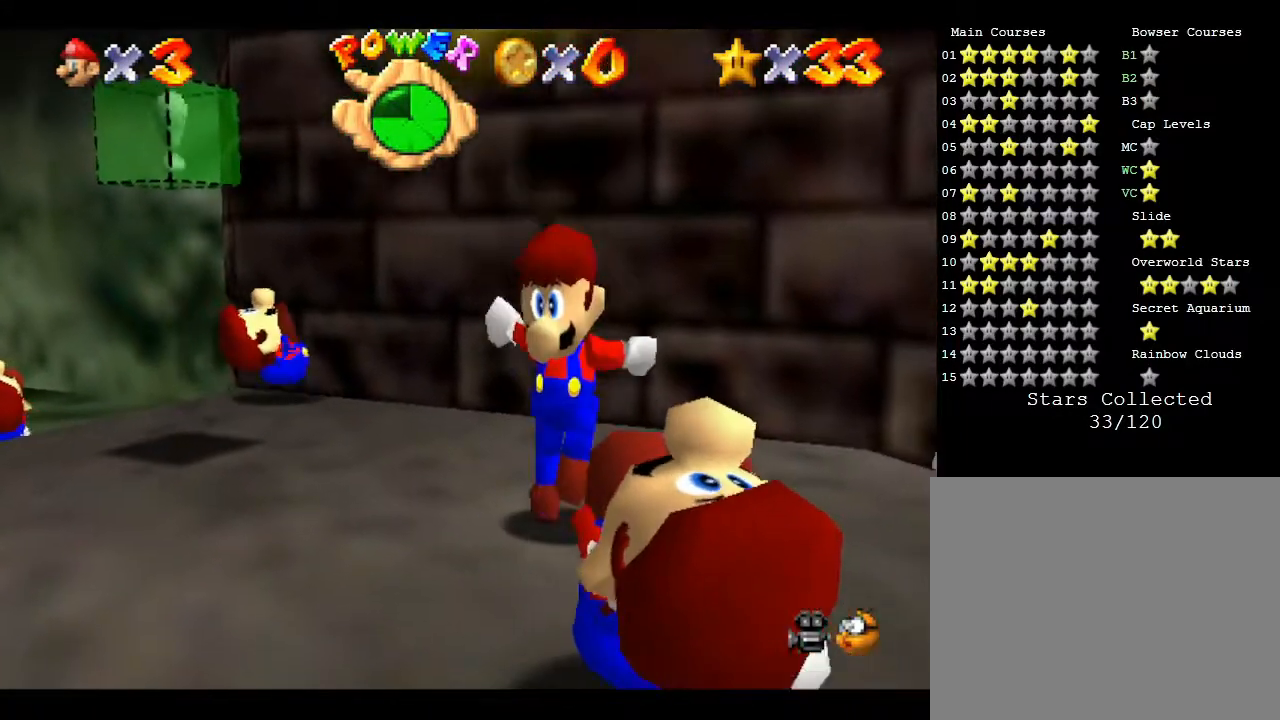
Gameplay with a controller (Nintendo layout); each line is a JSON object with the inputs held at the frame after it. "events" lists button and stick changes between this image and that frame as [ms after this image, input, new state], when the widget could be followed in between. Not read: L3 R3.
{"buttons": [], "left_stick": "right", "events": [[250, "A", "down"], [333, "left_stick", "down-right"], [367, "A", "up"], [433, "left_stick", "center"], [500, "left_stick", "right"]]}
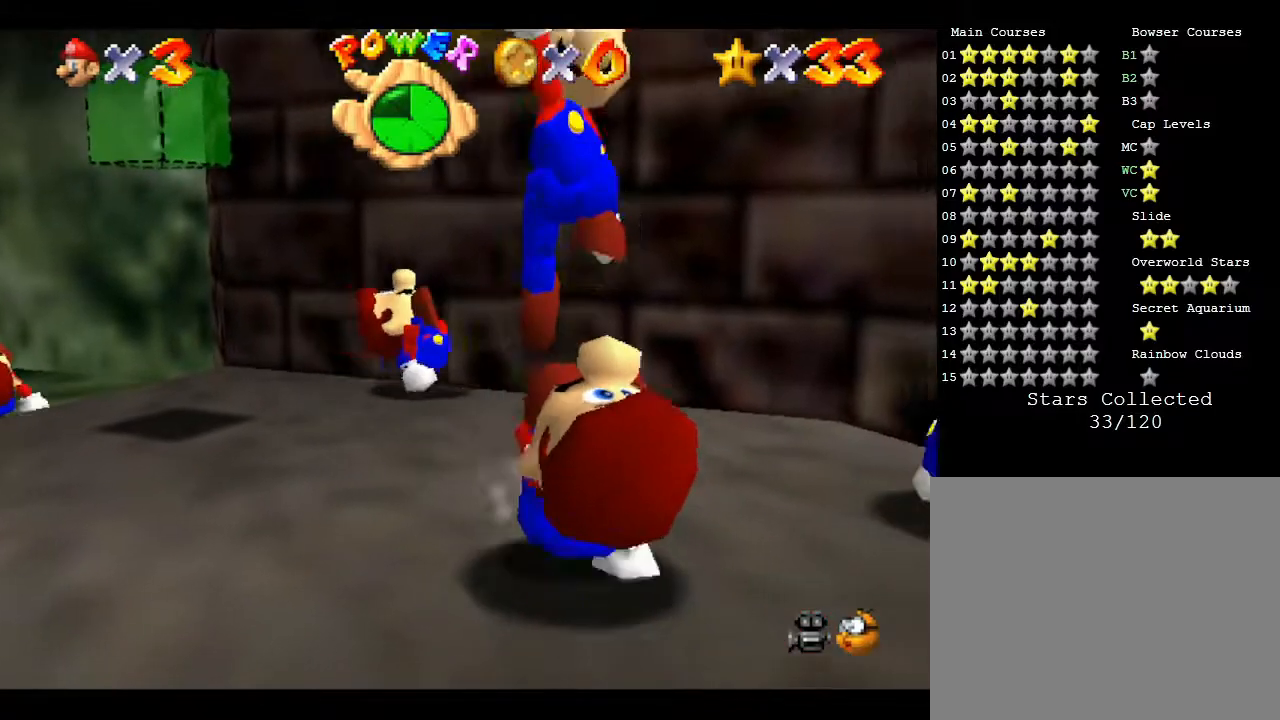
{"buttons": [], "left_stick": "center", "events": [[117, "left_stick", "center"], [200, "left_stick", "up-left"], [250, "left_stick", "up"], [400, "left_stick", "center"]]}
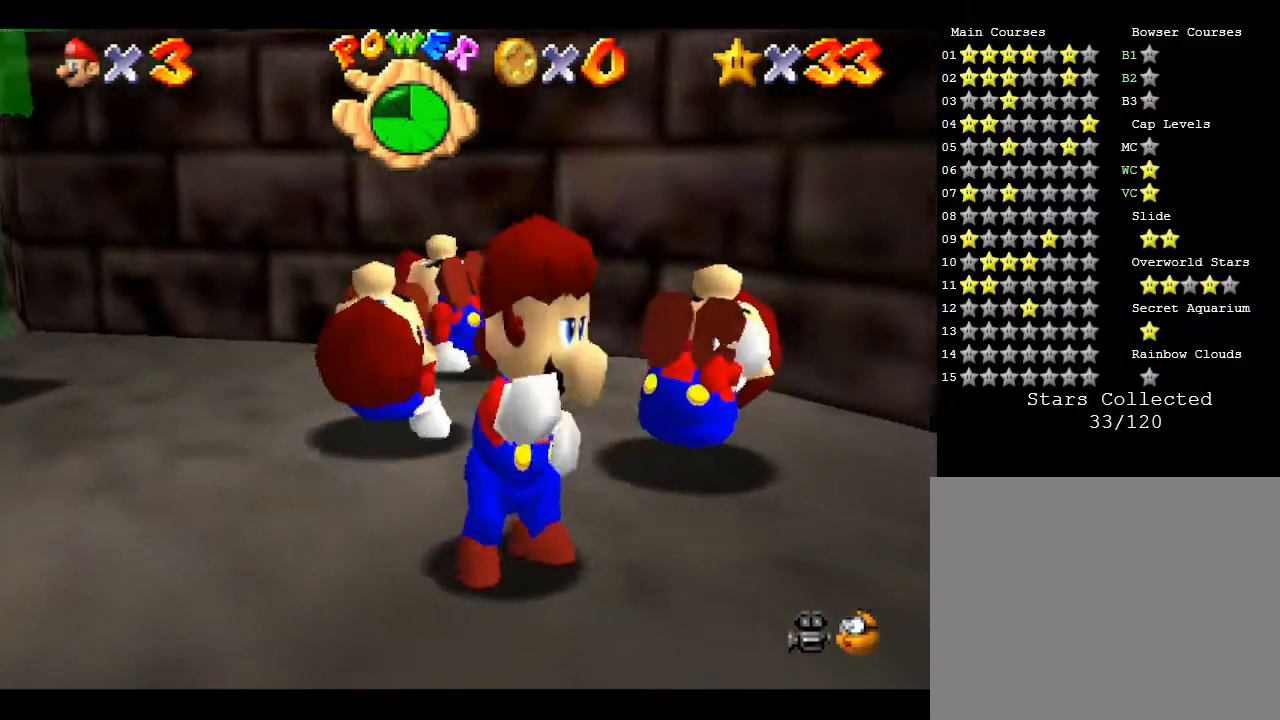
{"buttons": [], "left_stick": "center", "events": [[100, "A", "down"], [233, "A", "up"], [283, "left_stick", "up-right"], [450, "left_stick", "center"]]}
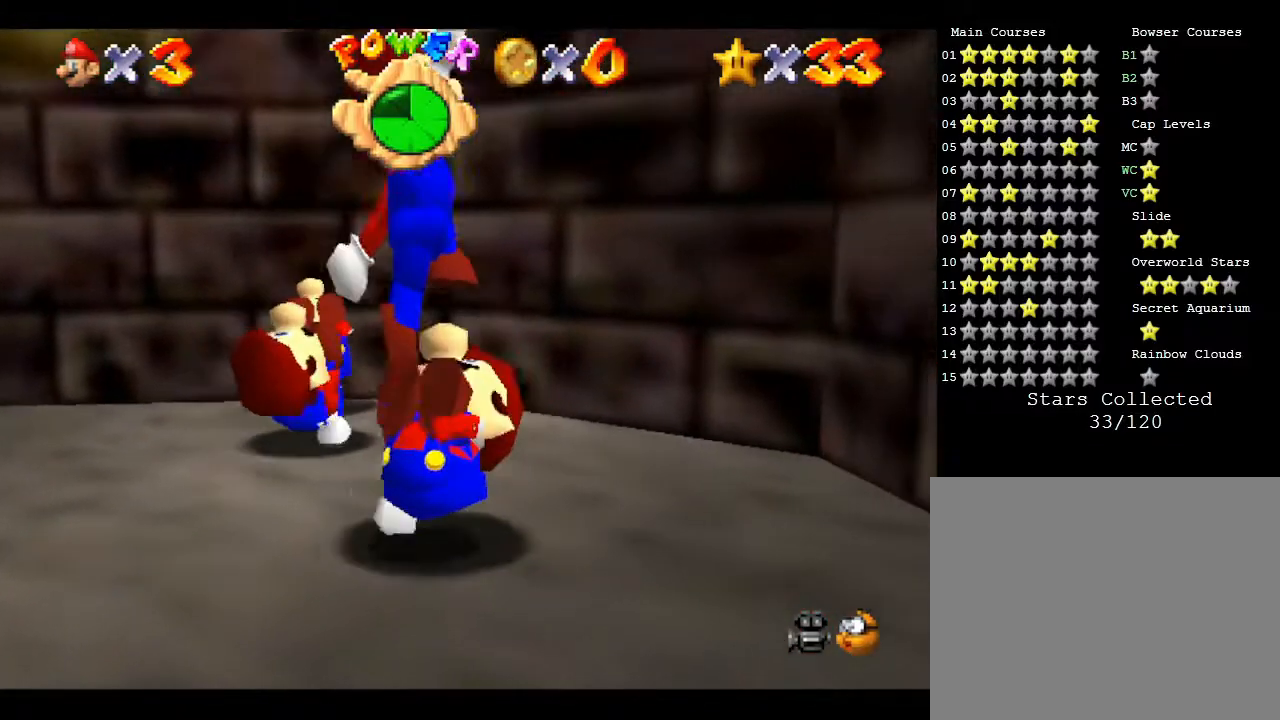
{"buttons": [], "left_stick": "center", "events": []}
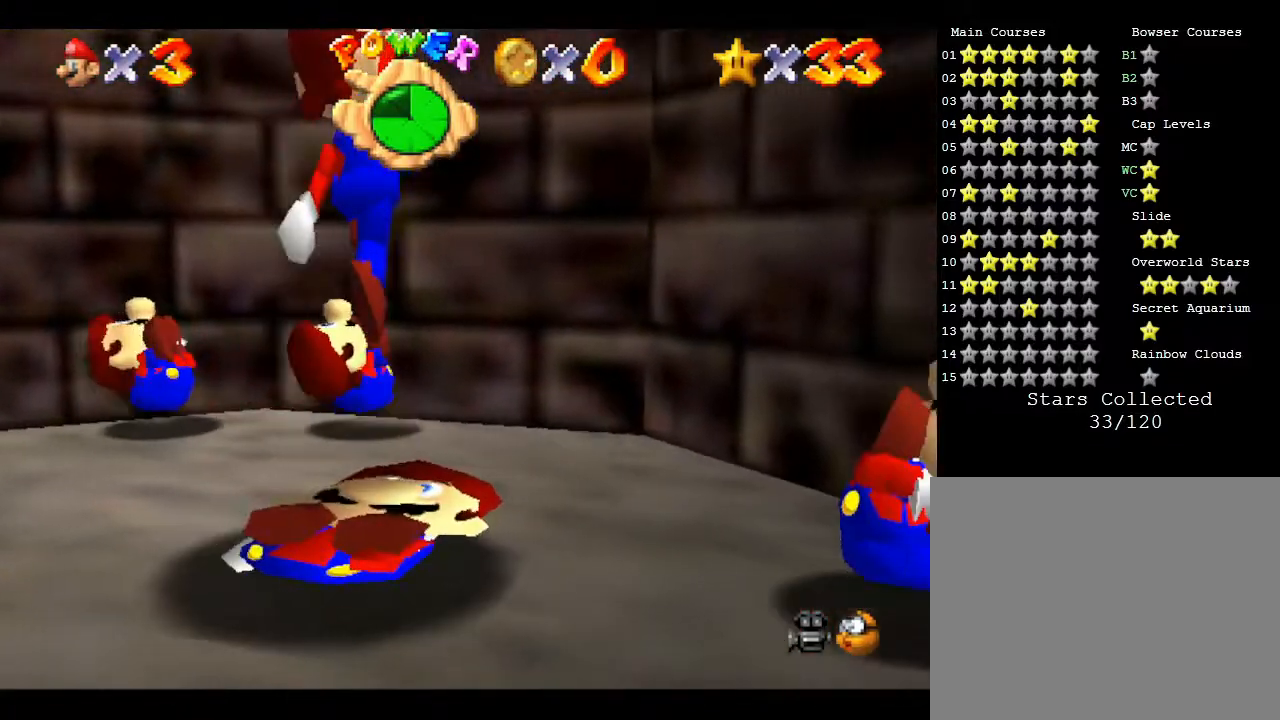
{"buttons": [], "left_stick": "center", "events": [[300, "A", "down"], [450, "A", "up"]]}
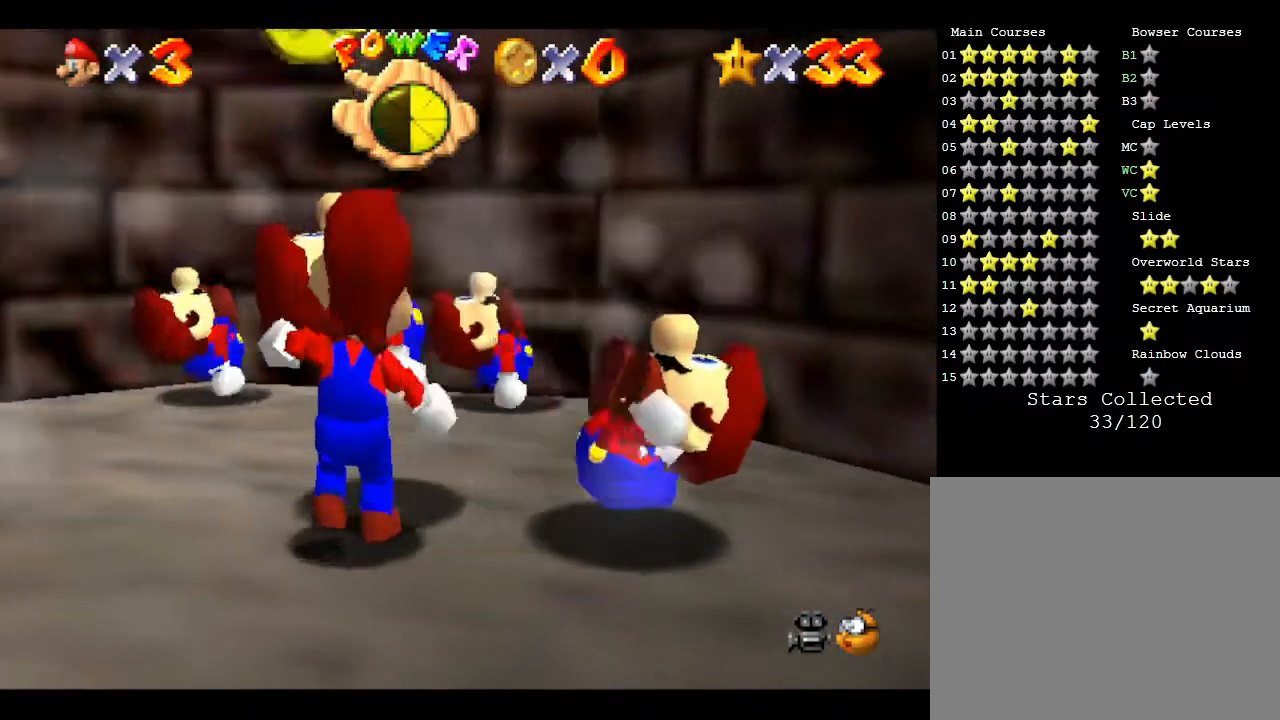
{"buttons": ["A"], "left_stick": "center", "events": [[167, "left_stick", "right"], [200, "A", "down"], [233, "left_stick", "up-right"], [333, "left_stick", "center"], [350, "A", "up"], [417, "A", "down"]]}
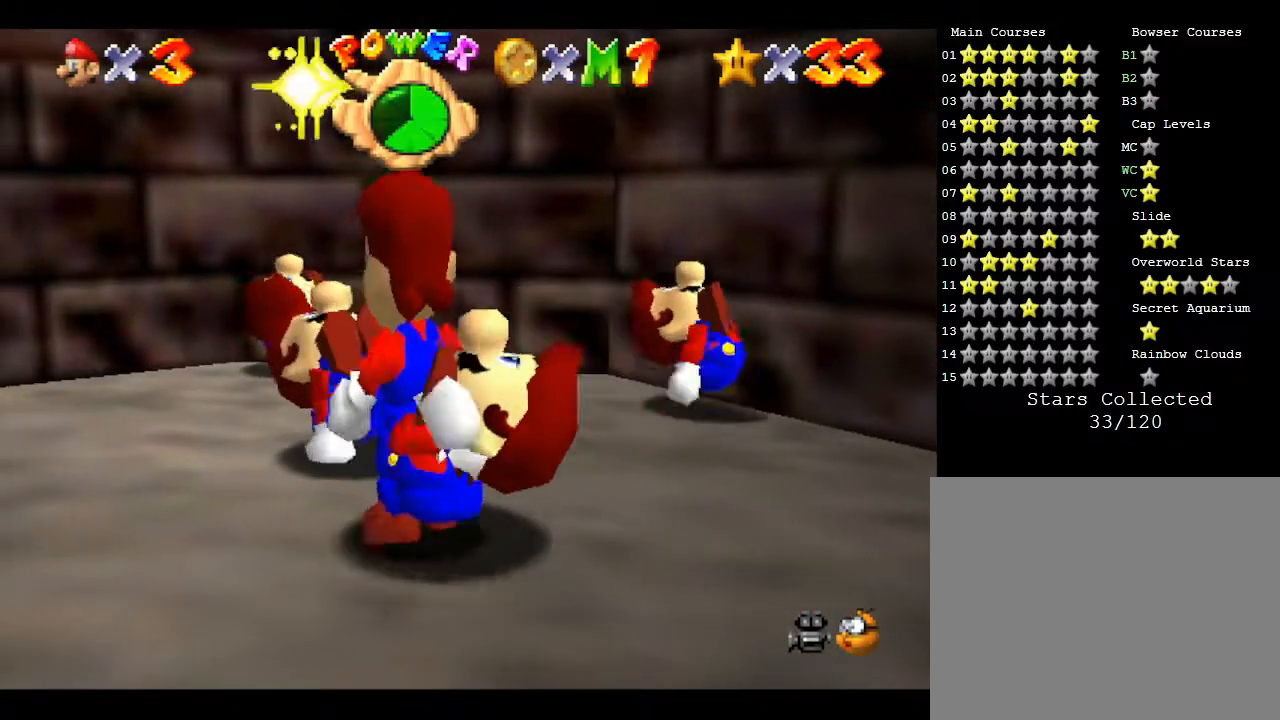
{"buttons": [], "left_stick": "center", "events": [[17, "A", "up"], [67, "A", "down"], [167, "A", "up"], [233, "A", "down"], [300, "A", "up"]]}
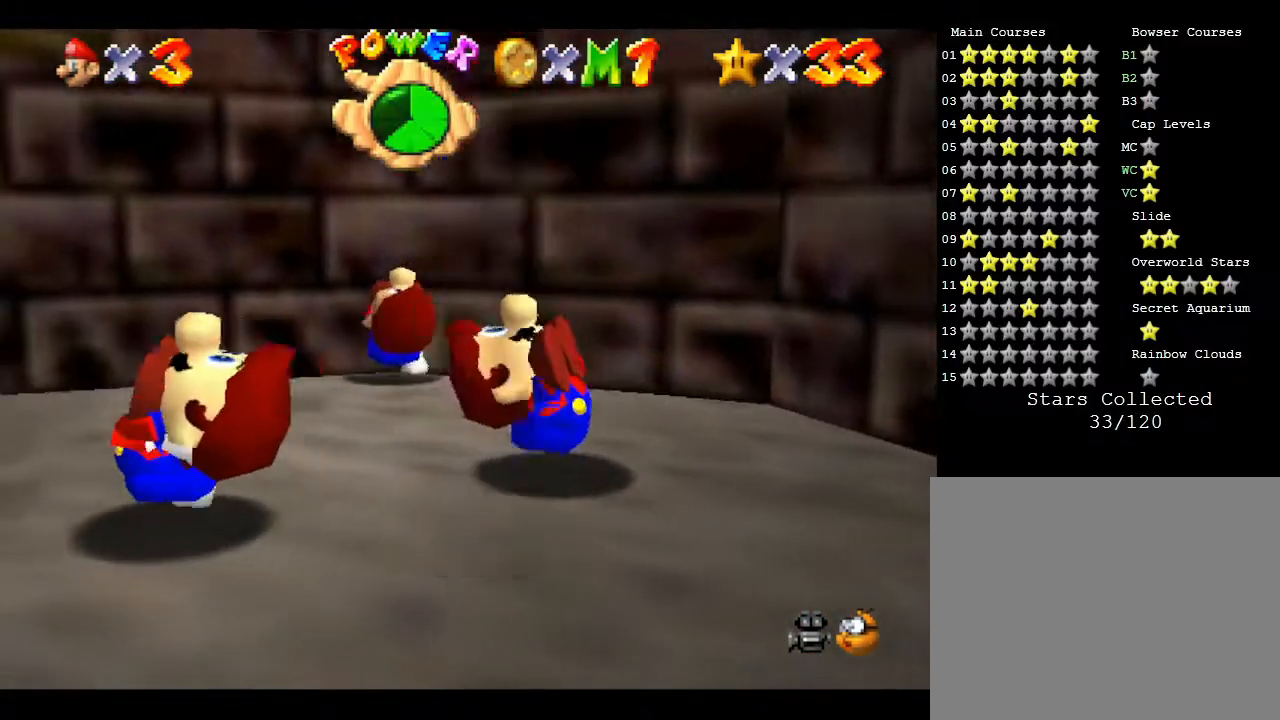
{"buttons": [], "left_stick": "right", "events": [[167, "A", "down"], [167, "left_stick", "right"], [283, "A", "up"]]}
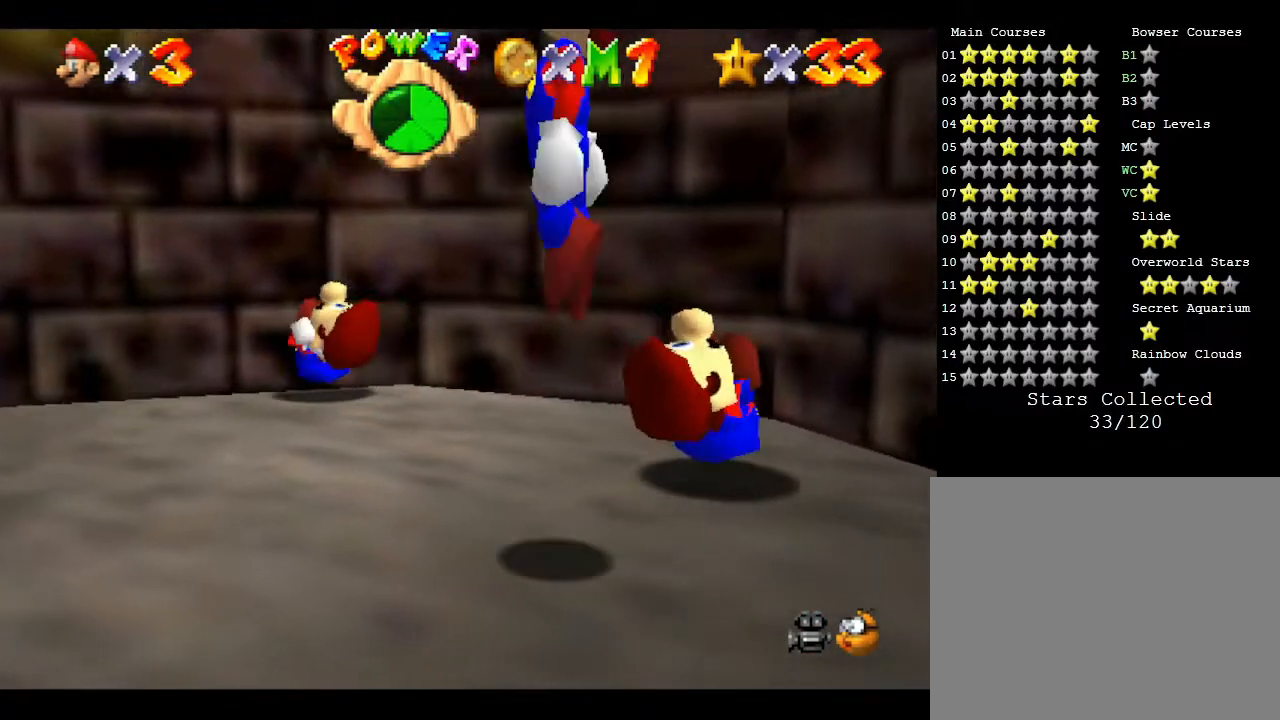
{"buttons": [], "left_stick": "up", "events": [[117, "left_stick", "up-right"], [300, "A", "down"], [400, "A", "up"], [400, "left_stick", "up"]]}
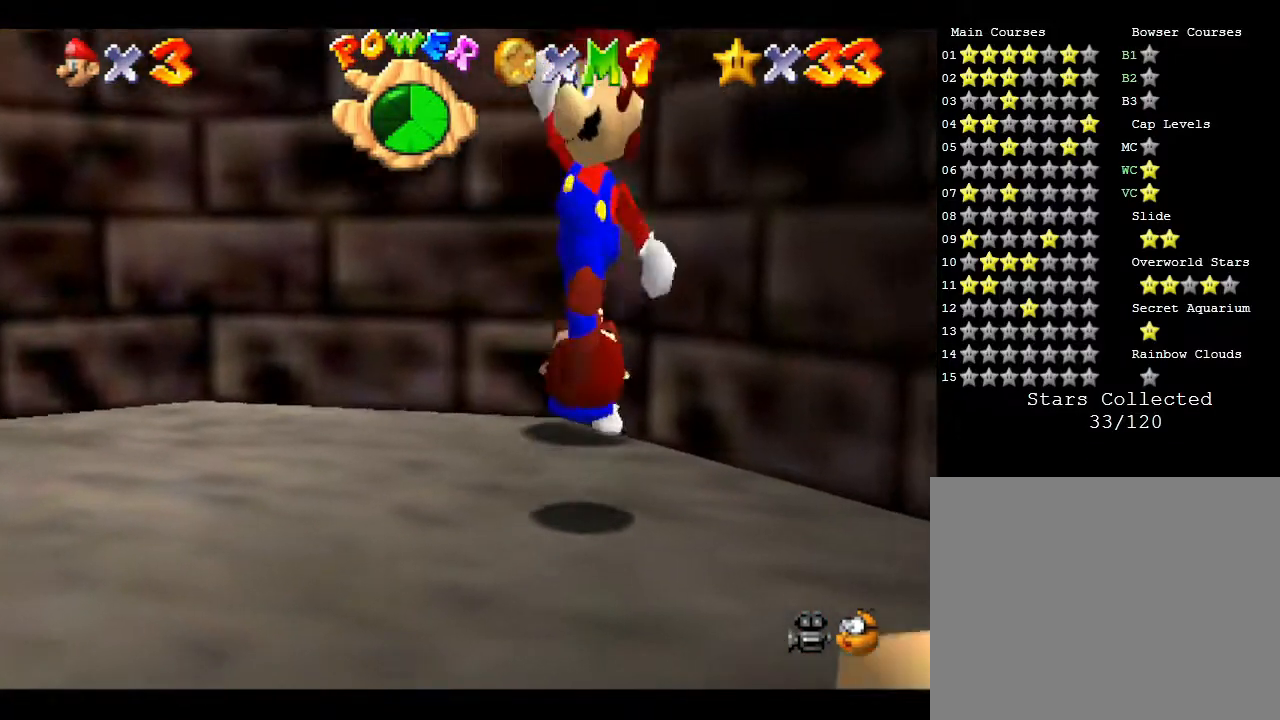
{"buttons": [], "left_stick": "up-left", "events": [[317, "left_stick", "up-left"], [383, "A", "down"], [500, "A", "up"]]}
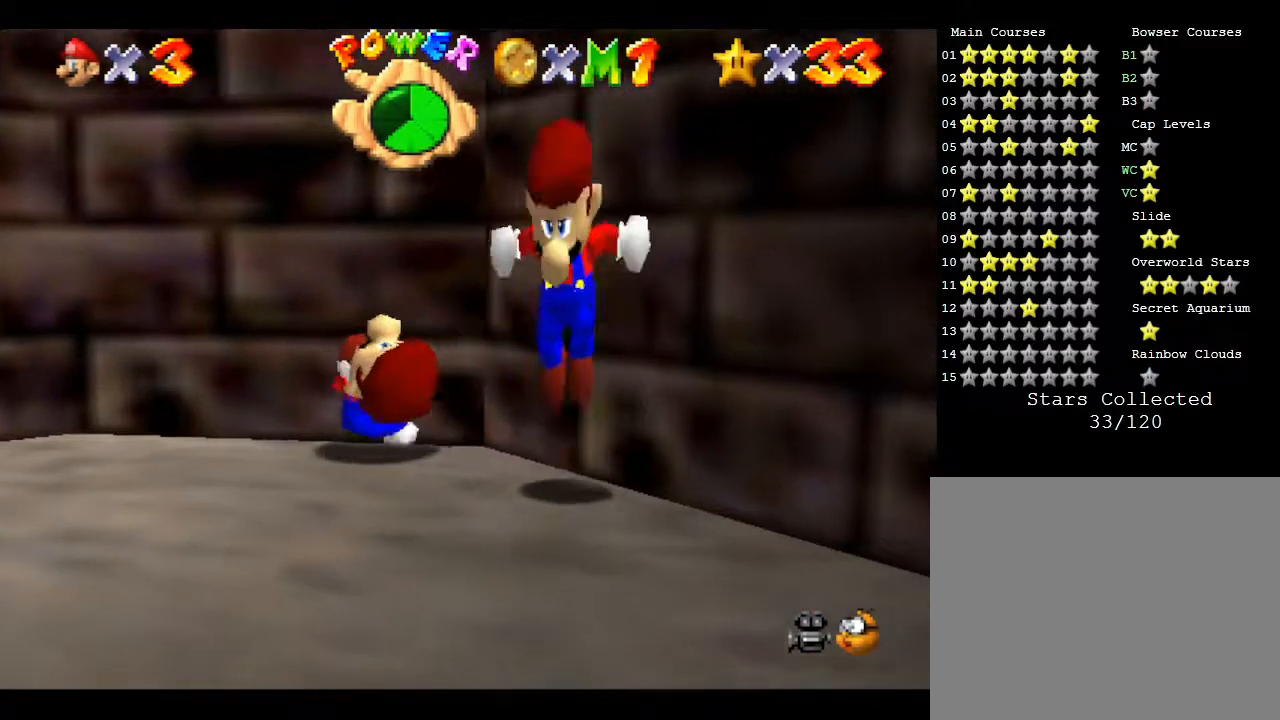
{"buttons": [], "left_stick": "center", "events": [[383, "left_stick", "center"]]}
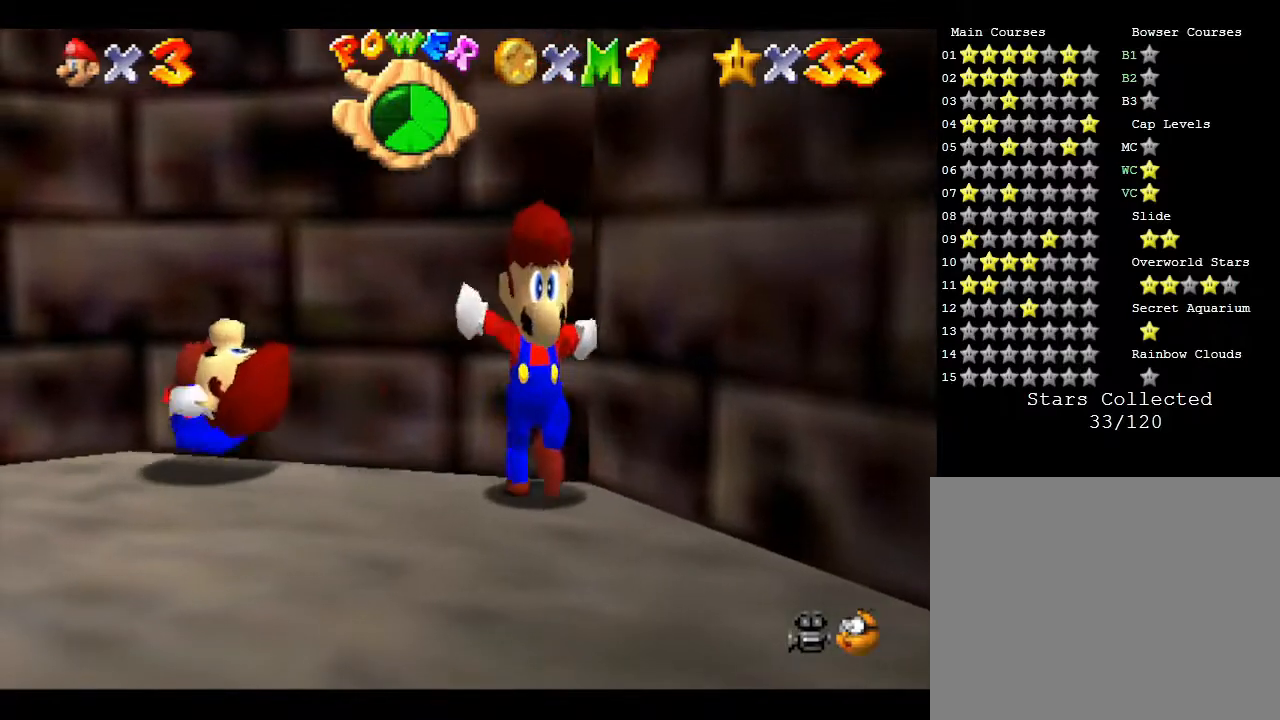
{"buttons": [], "left_stick": "left", "events": [[83, "A", "down"], [167, "left_stick", "left"], [283, "A", "up"]]}
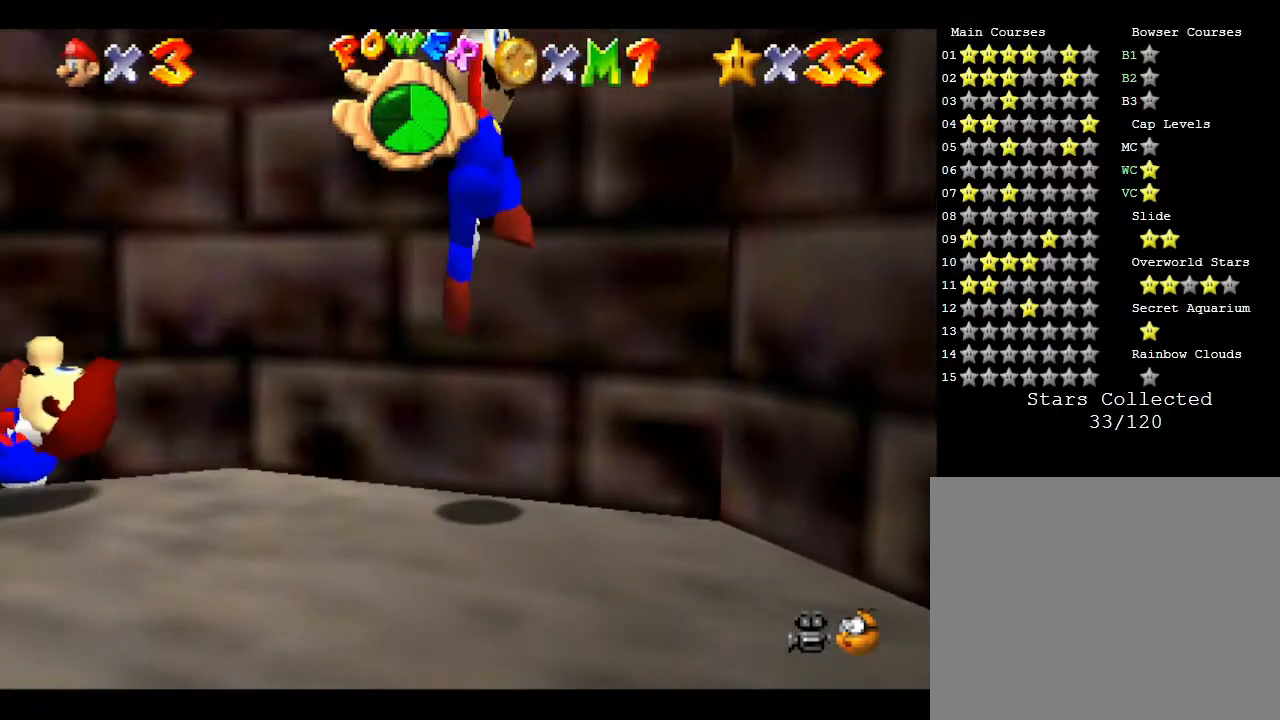
{"buttons": ["A"], "left_stick": "left", "events": [[433, "A", "down"]]}
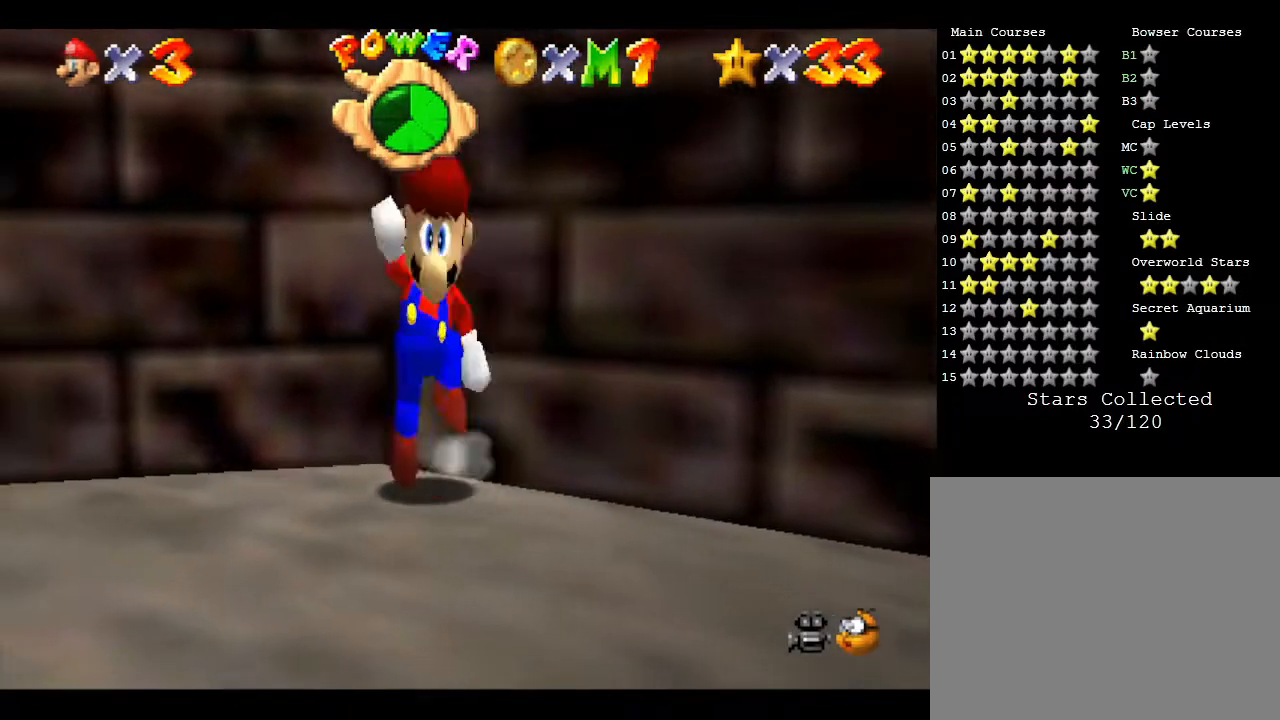
{"buttons": [], "left_stick": "right", "events": [[183, "left_stick", "down-left"], [300, "A", "up"], [333, "left_stick", "center"], [483, "left_stick", "right"]]}
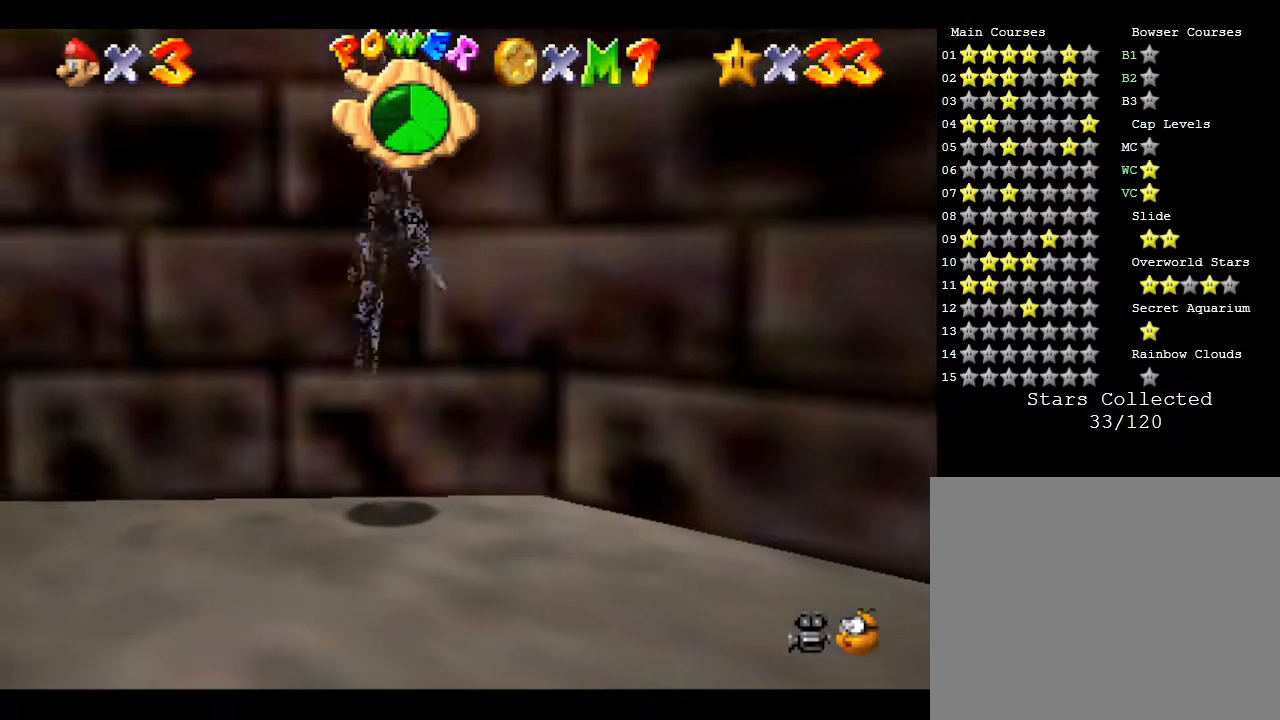
{"buttons": [], "left_stick": "left", "events": [[133, "left_stick", "center"], [383, "left_stick", "left"]]}
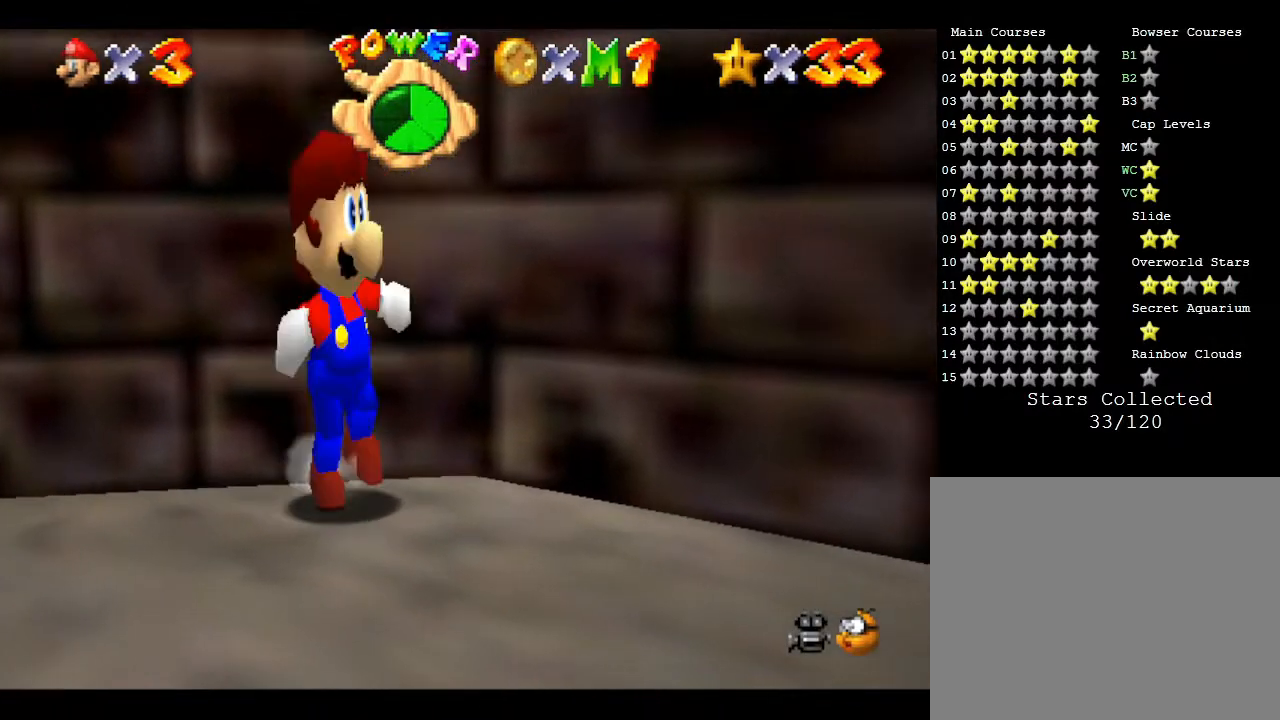
{"buttons": [], "left_stick": "left", "events": []}
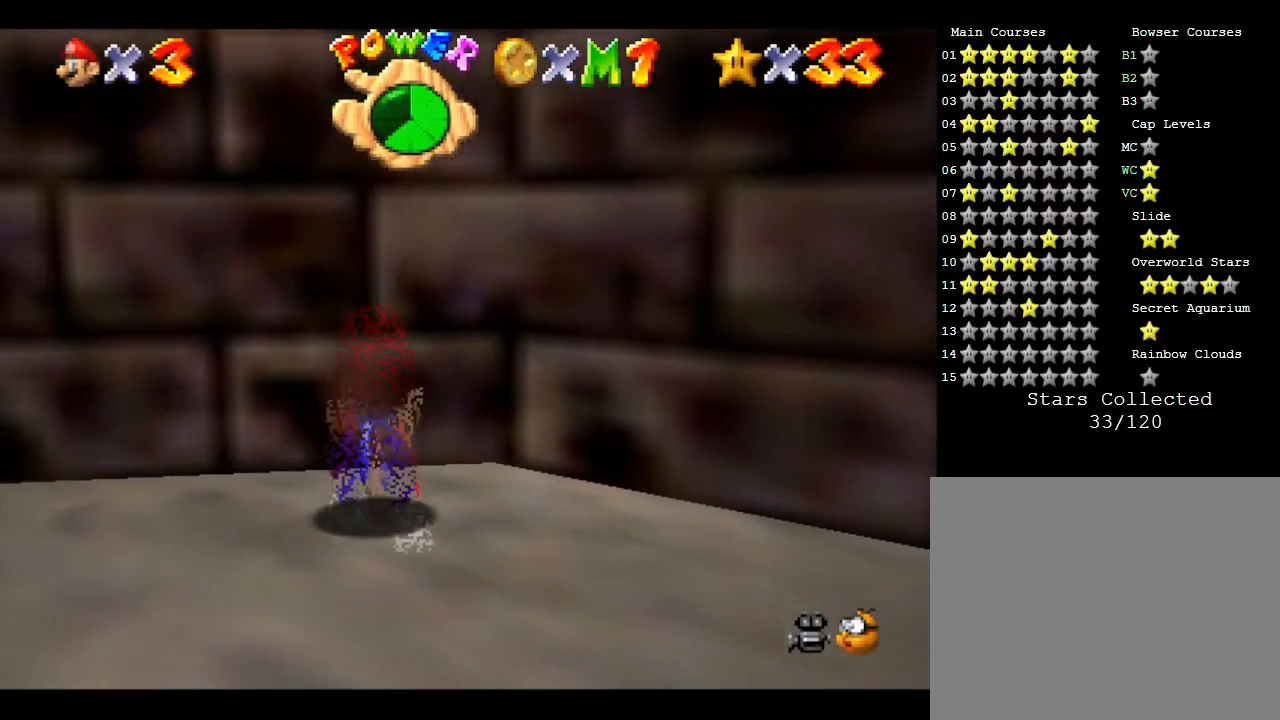
{"buttons": [], "left_stick": "down-left", "events": [[150, "left_stick", "down-left"]]}
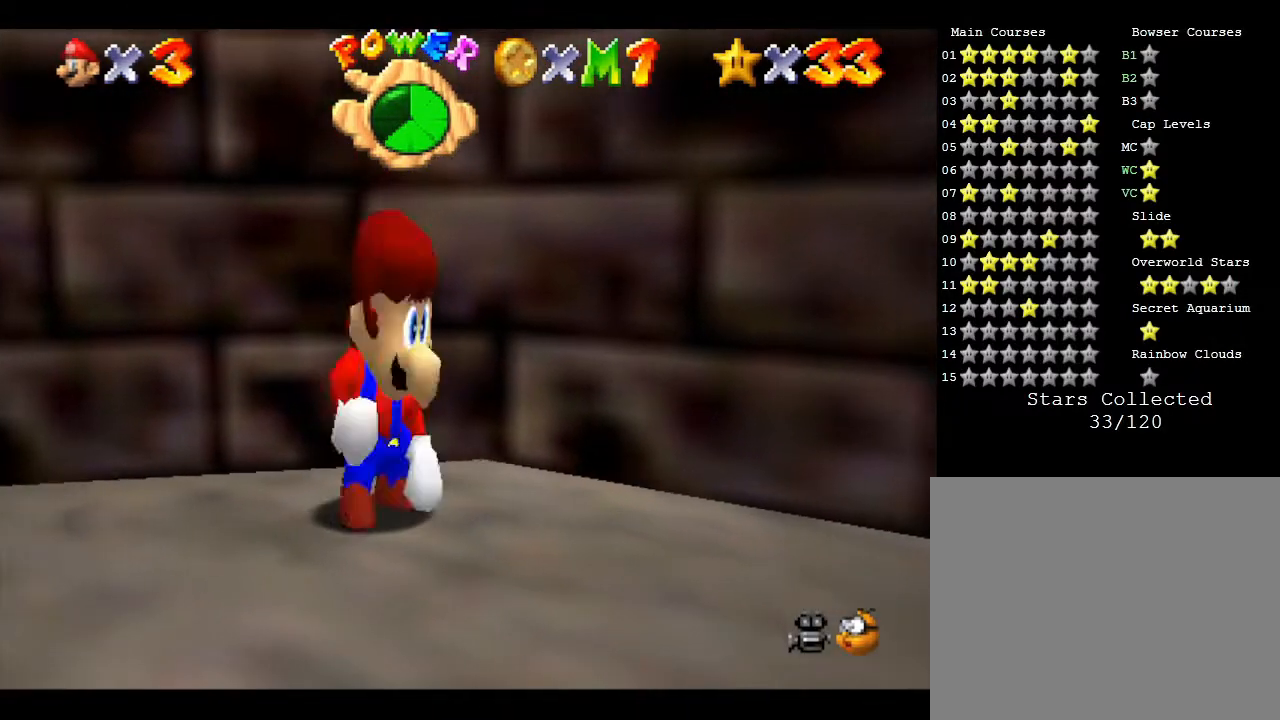
{"buttons": [], "left_stick": "down-left", "events": []}
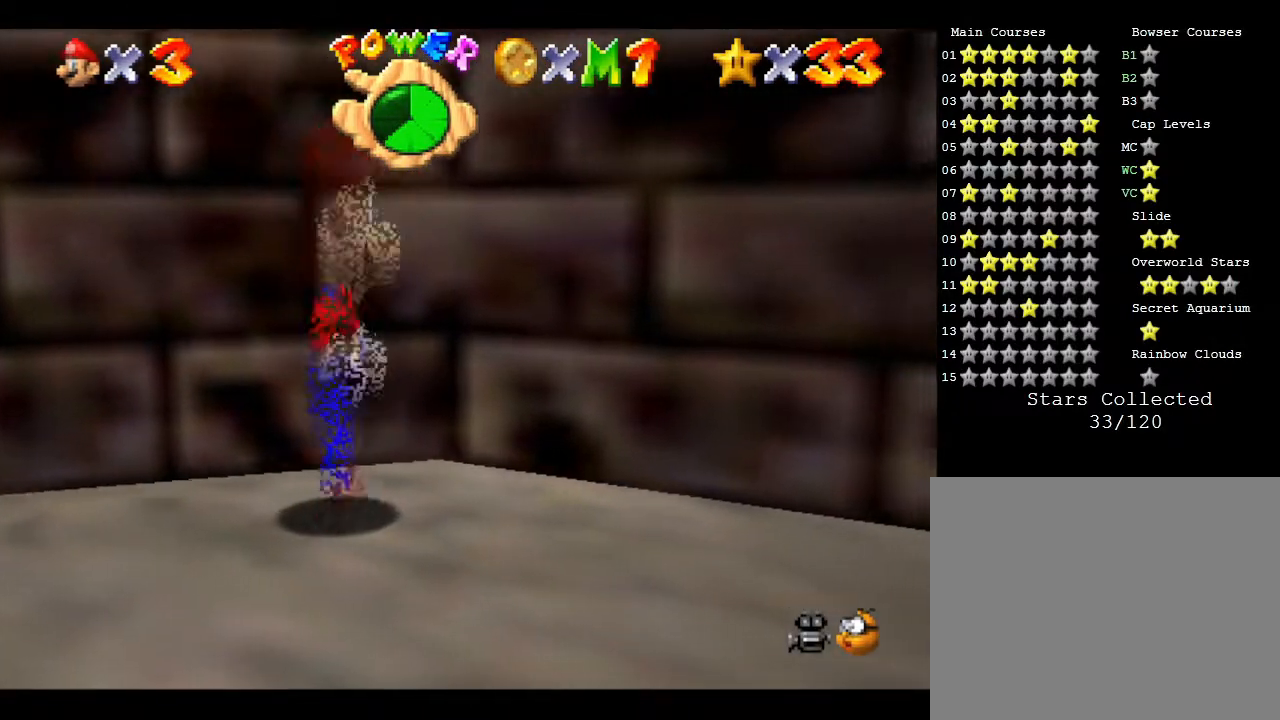
{"buttons": [], "left_stick": "left", "events": [[450, "left_stick", "left"]]}
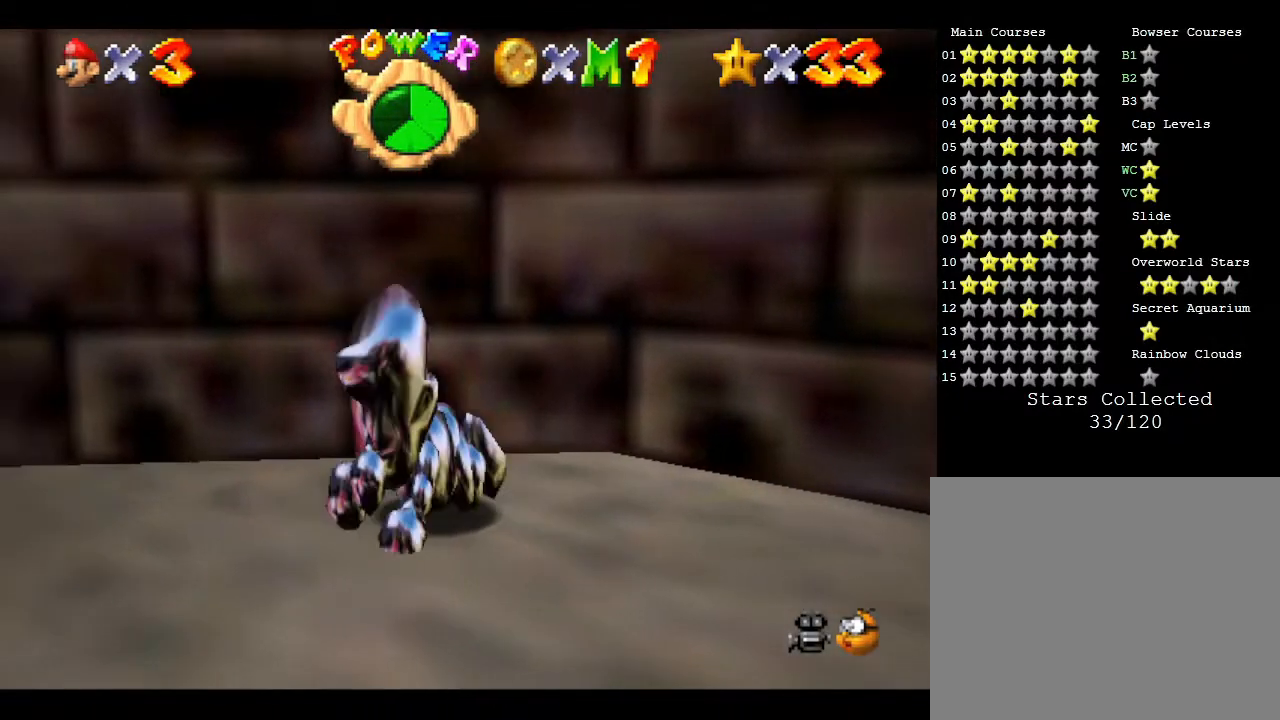
{"buttons": [], "left_stick": "down-left", "events": [[167, "left_stick", "down-left"]]}
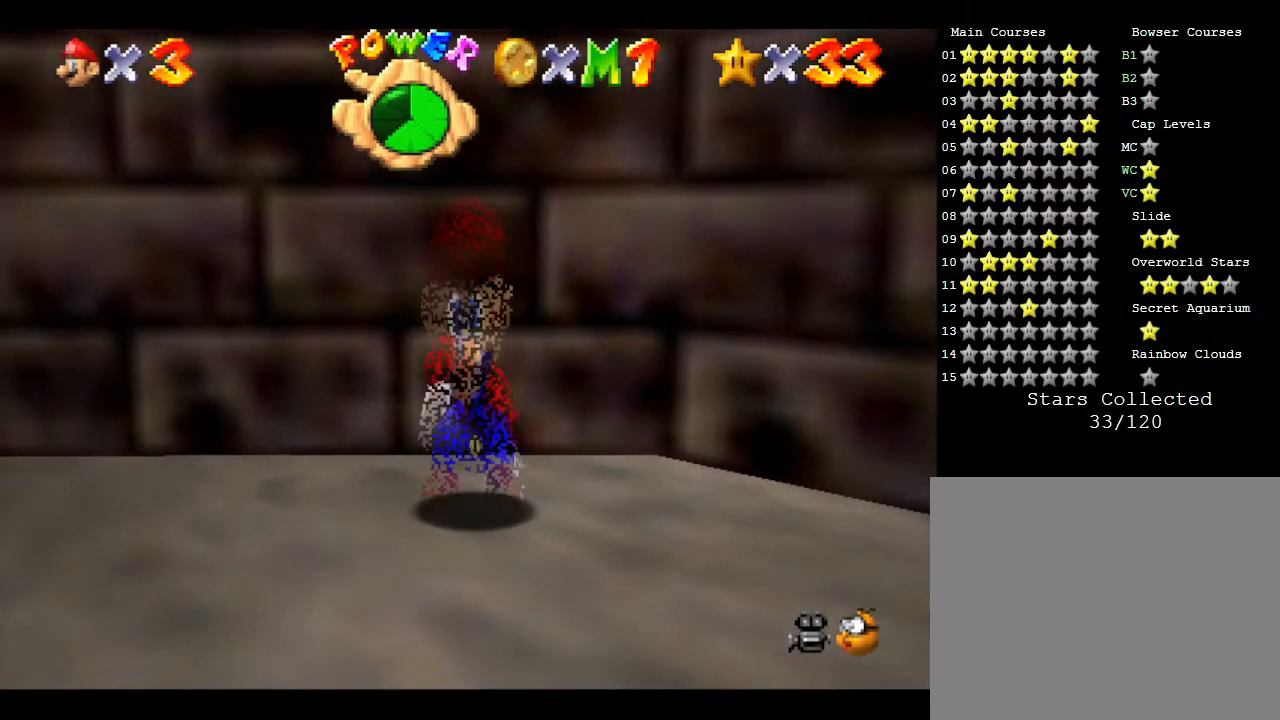
{"buttons": ["A"], "left_stick": "down-left", "events": [[100, "A", "down"], [300, "A", "up"], [483, "A", "down"]]}
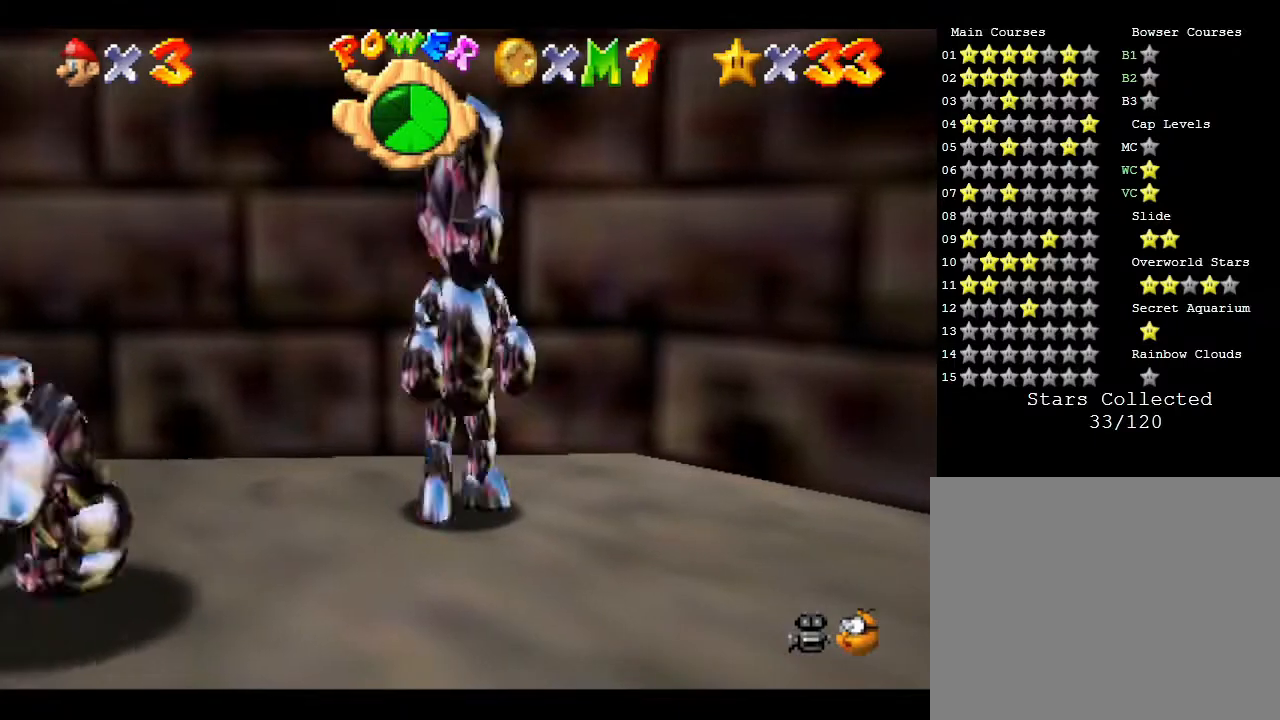
{"buttons": [], "left_stick": "center", "events": [[33, "A", "up"], [200, "left_stick", "center"]]}
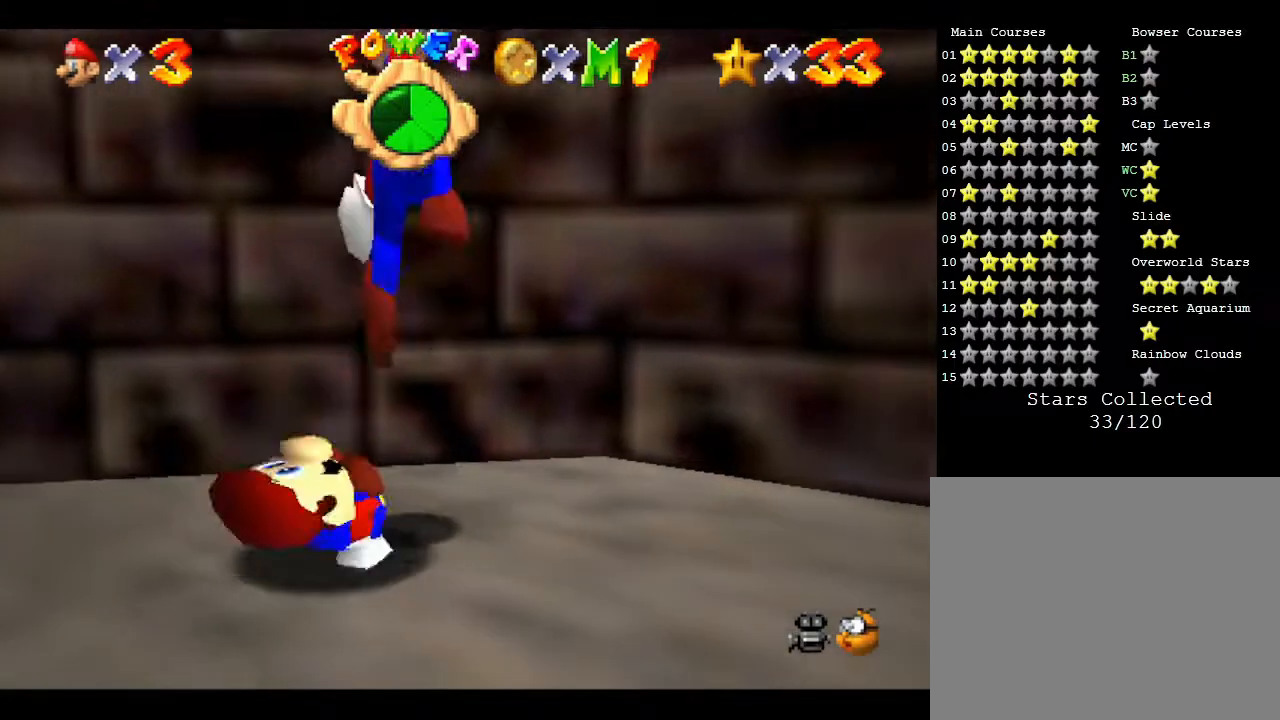
{"buttons": [], "left_stick": "center", "events": []}
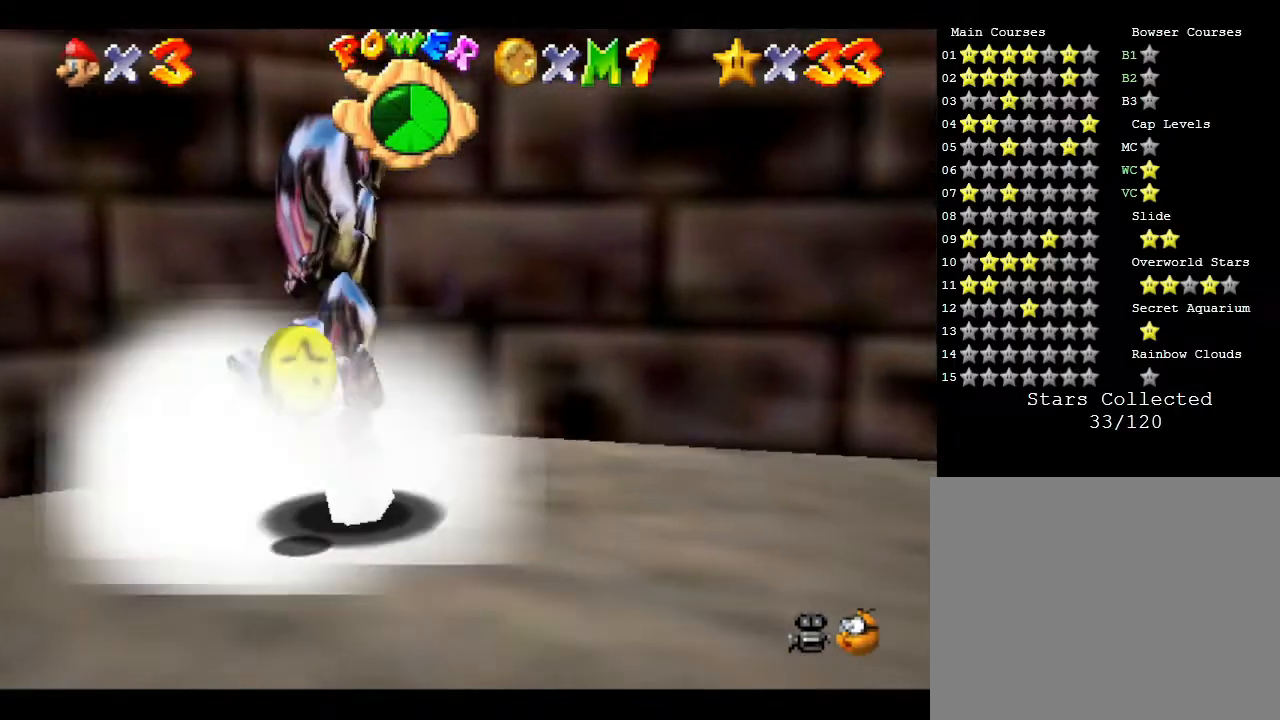
{"buttons": [], "left_stick": "center", "events": []}
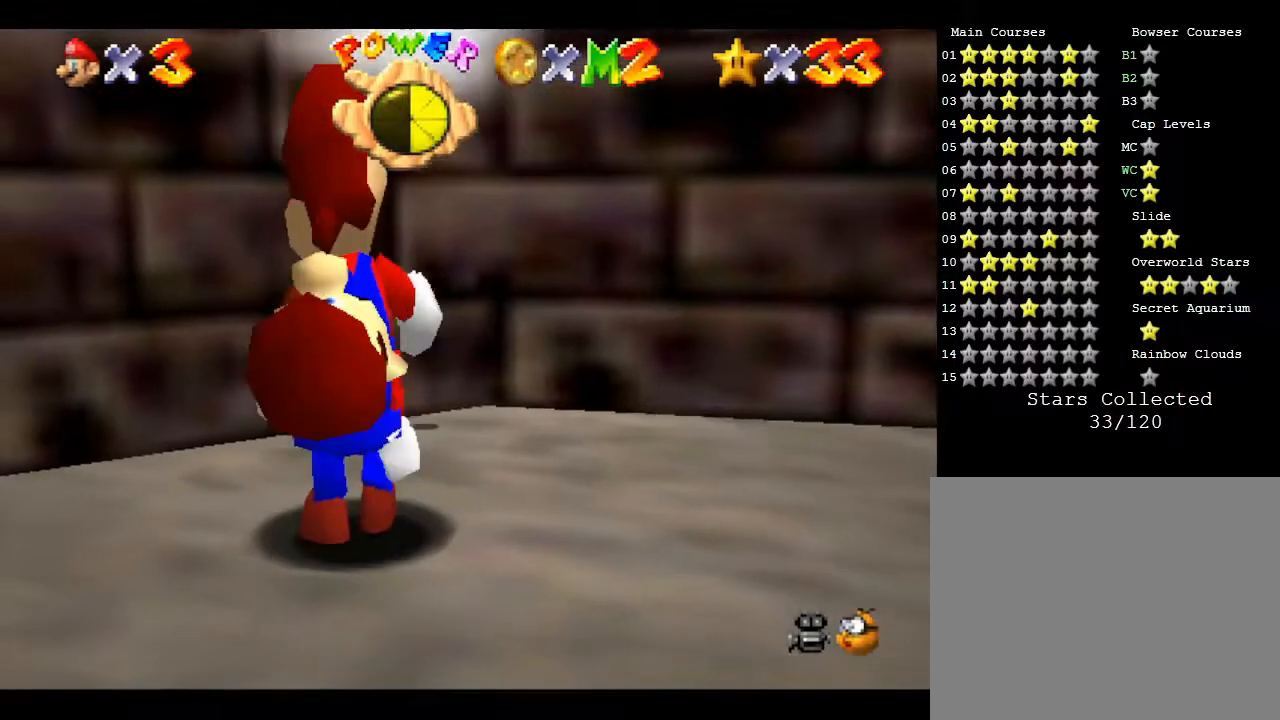
{"buttons": [], "left_stick": "center", "events": []}
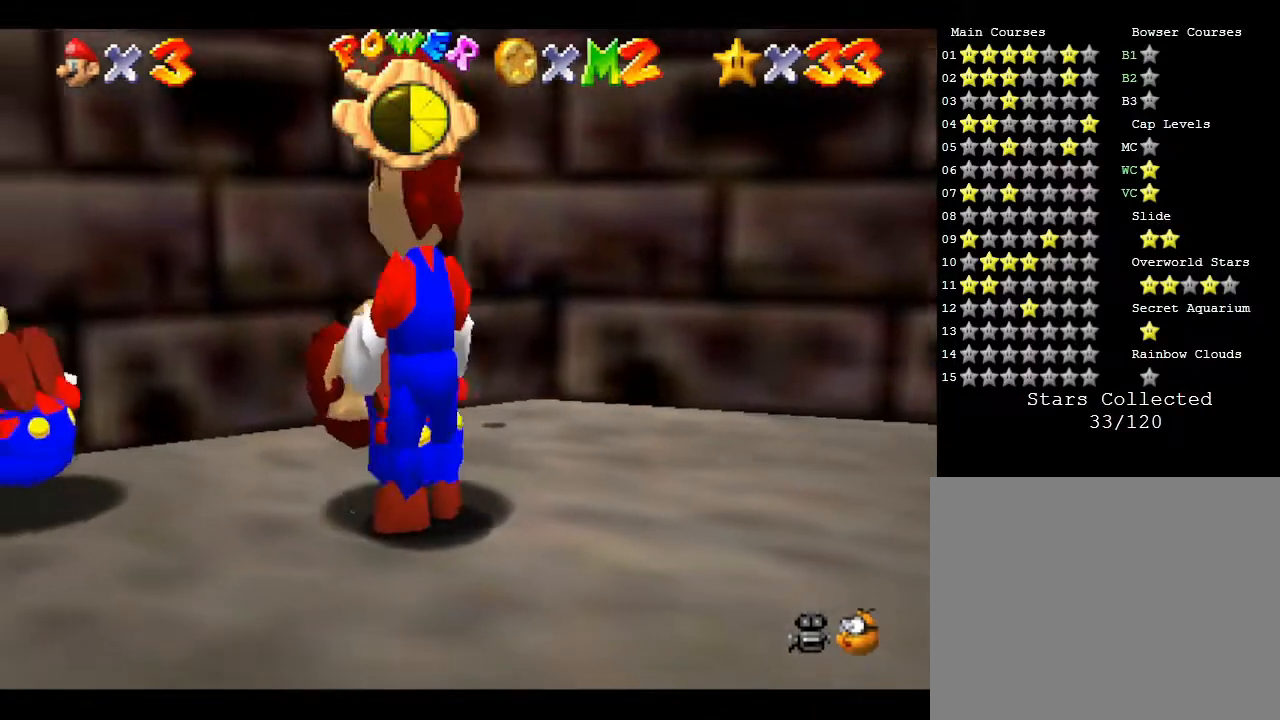
{"buttons": [], "left_stick": "center", "events": []}
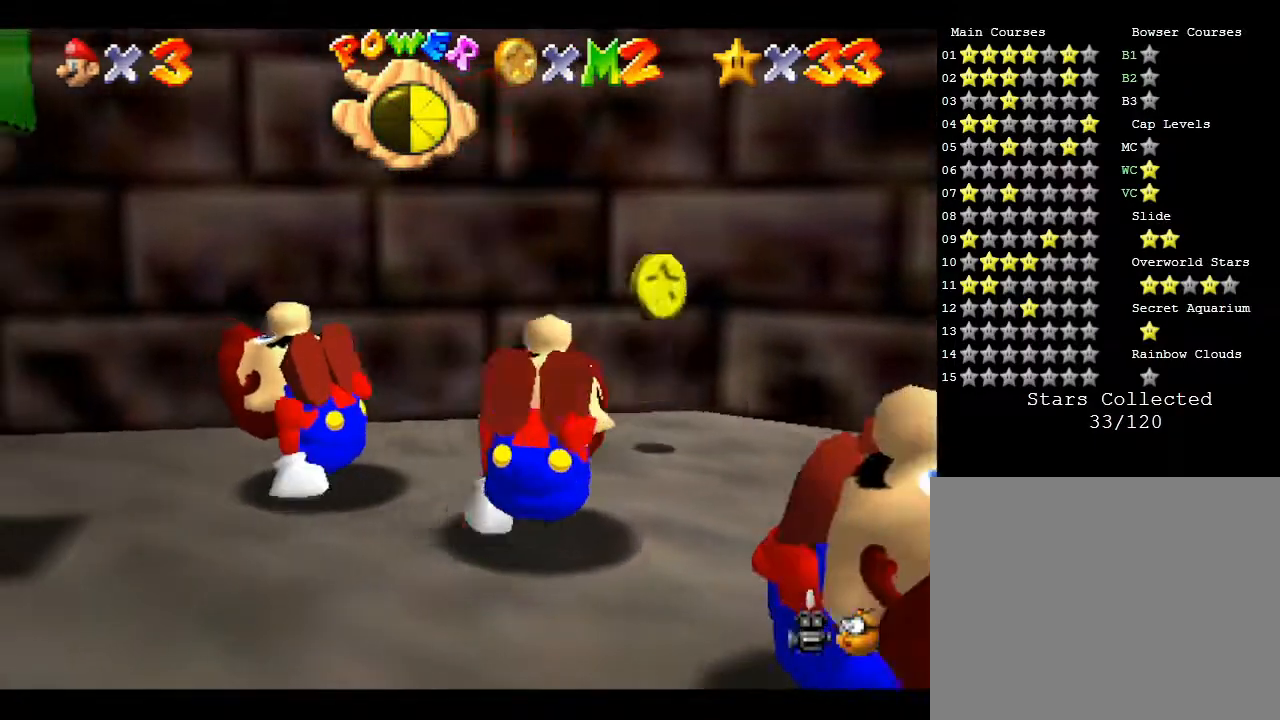
{"buttons": [], "left_stick": "center", "events": []}
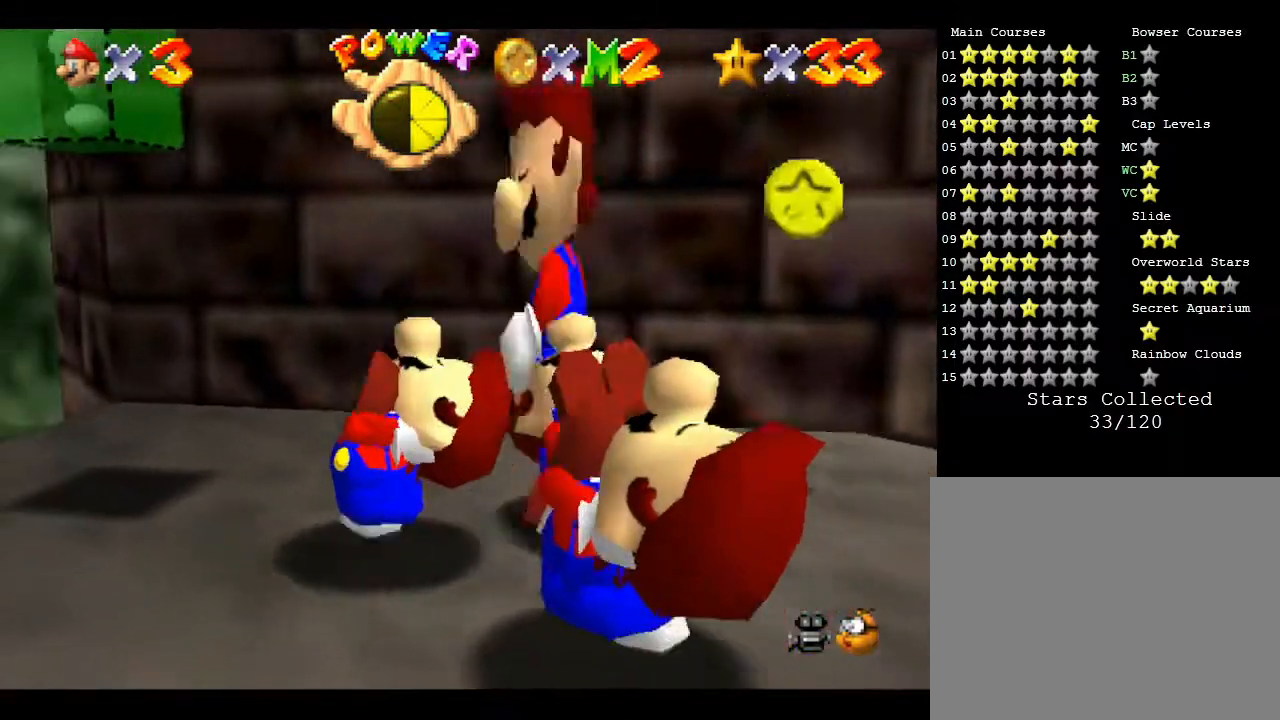
{"buttons": [], "left_stick": "right", "events": [[83, "A", "down"], [200, "A", "up"], [300, "left_stick", "right"]]}
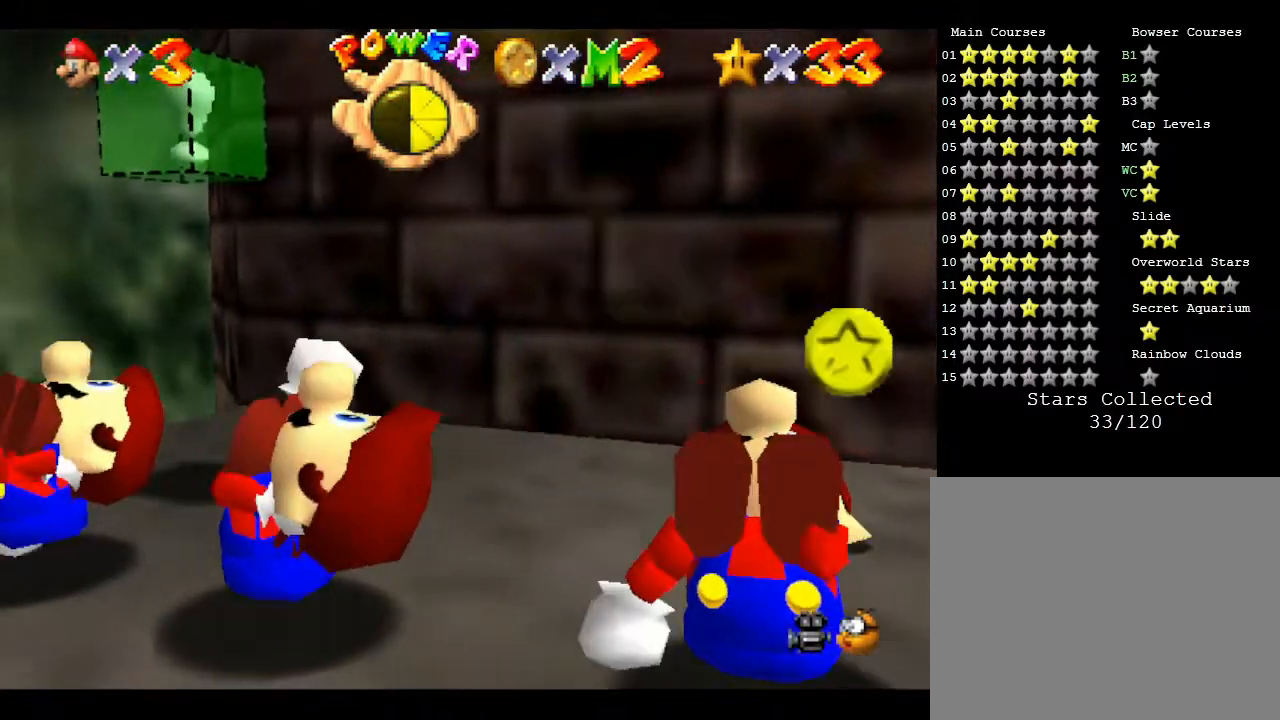
{"buttons": [], "left_stick": "up-right", "events": [[50, "left_stick", "center"], [217, "left_stick", "right"], [400, "left_stick", "up-right"]]}